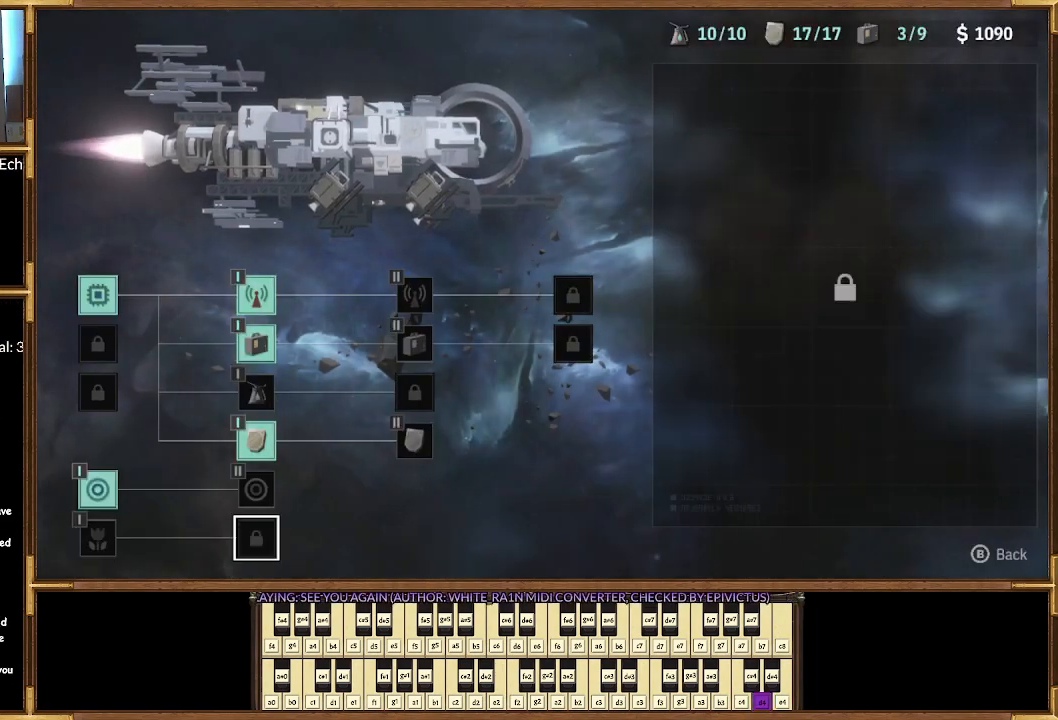
Gameplay with a controller (PlayStation layout); each line is a JSON object with the inputs held at the frame after it. "events" lists button and stick changes between this image and that frame as [ms after this image, input, new state], when the widget could be followed in between.
{"buttons": [], "left_stick": "center", "right_stick": "center", "events": [[33, "DPAD_RIGHT", "up"], [233, "DPAD_UP", "down"], [333, "DPAD_UP", "up"], [400, "DPAD_UP", "down"], [500, "DPAD_UP", "up"]]}
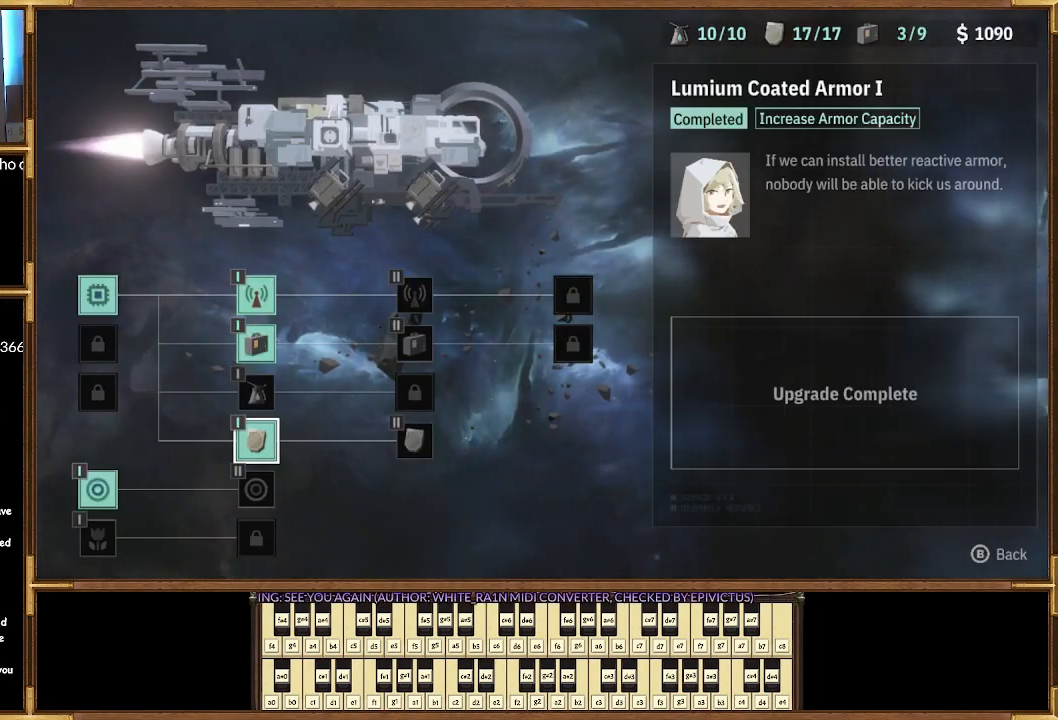
{"buttons": [], "left_stick": "center", "right_stick": "center", "events": [[233, "DPAD_RIGHT", "down"], [333, "DPAD_RIGHT", "up"]]}
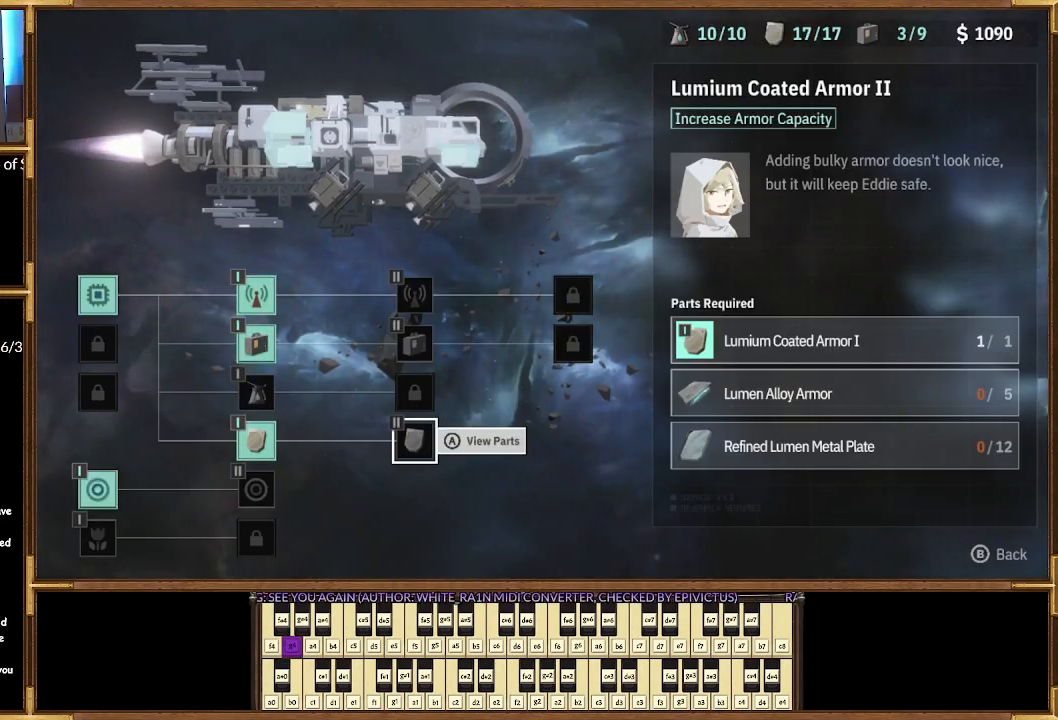
{"buttons": [], "left_stick": "center", "right_stick": "center", "events": [[300, "DPAD_UP", "down"], [333, "DPAD_UP", "up"]]}
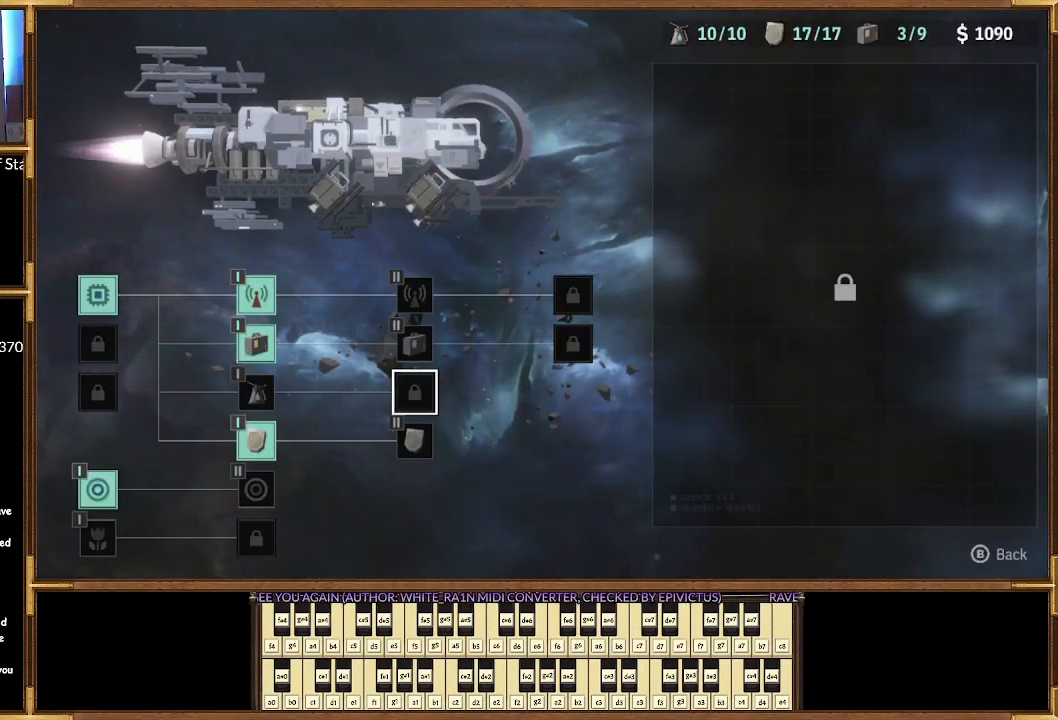
{"buttons": [], "left_stick": "center", "right_stick": "center", "events": []}
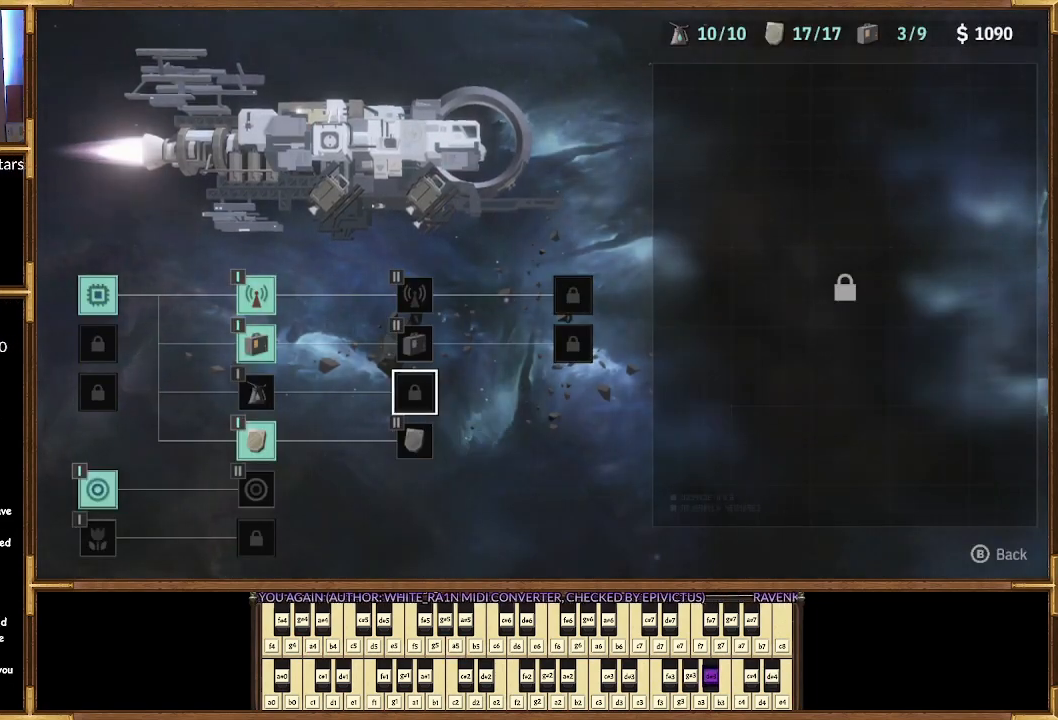
{"buttons": [], "left_stick": "center", "right_stick": "center", "events": [[100, "DPAD_LEFT", "down"], [200, "DPAD_LEFT", "up"], [367, "DPAD_LEFT", "down"], [400, "DPAD_LEFT", "up"]]}
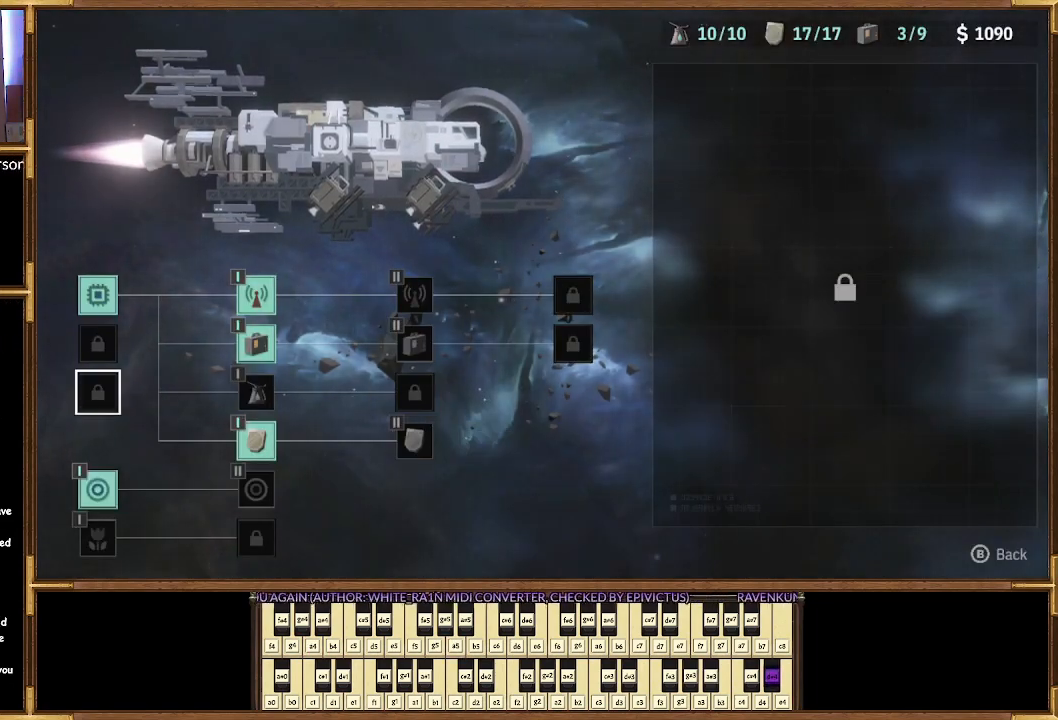
{"buttons": ["DPAD_DOWN"], "left_stick": "center", "right_stick": "center", "events": [[200, "DPAD_RIGHT", "down"], [300, "DPAD_RIGHT", "up"], [467, "DPAD_DOWN", "down"]]}
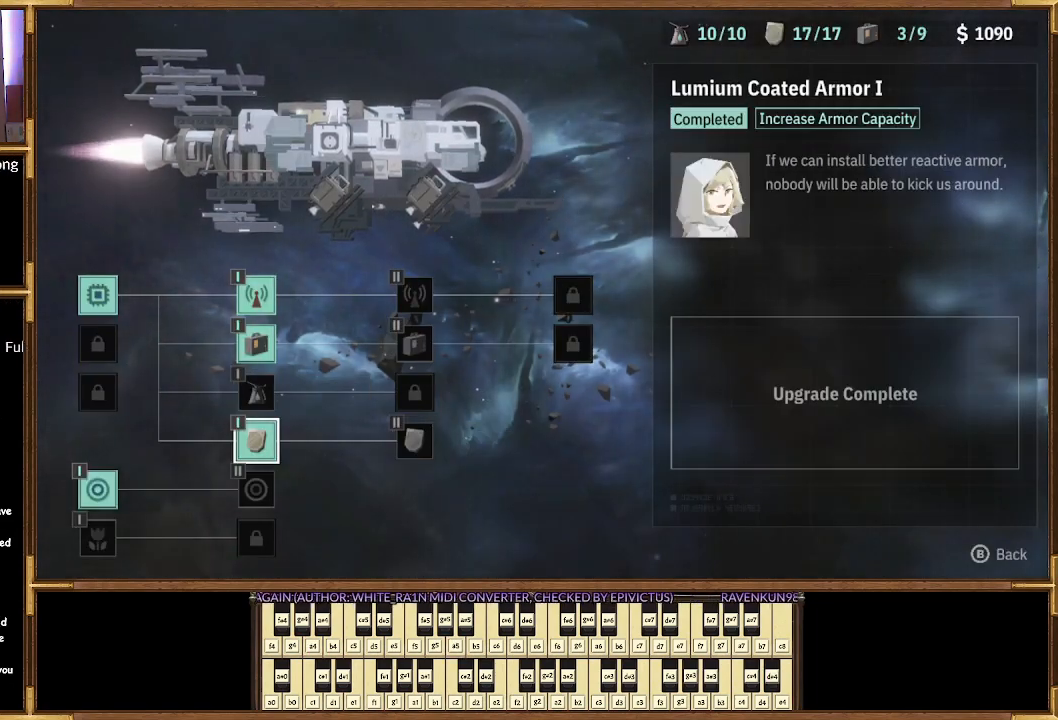
{"buttons": ["DPAD_DOWN"], "left_stick": "center", "right_stick": "center", "events": [[67, "DPAD_DOWN", "up"], [433, "DPAD_DOWN", "down"]]}
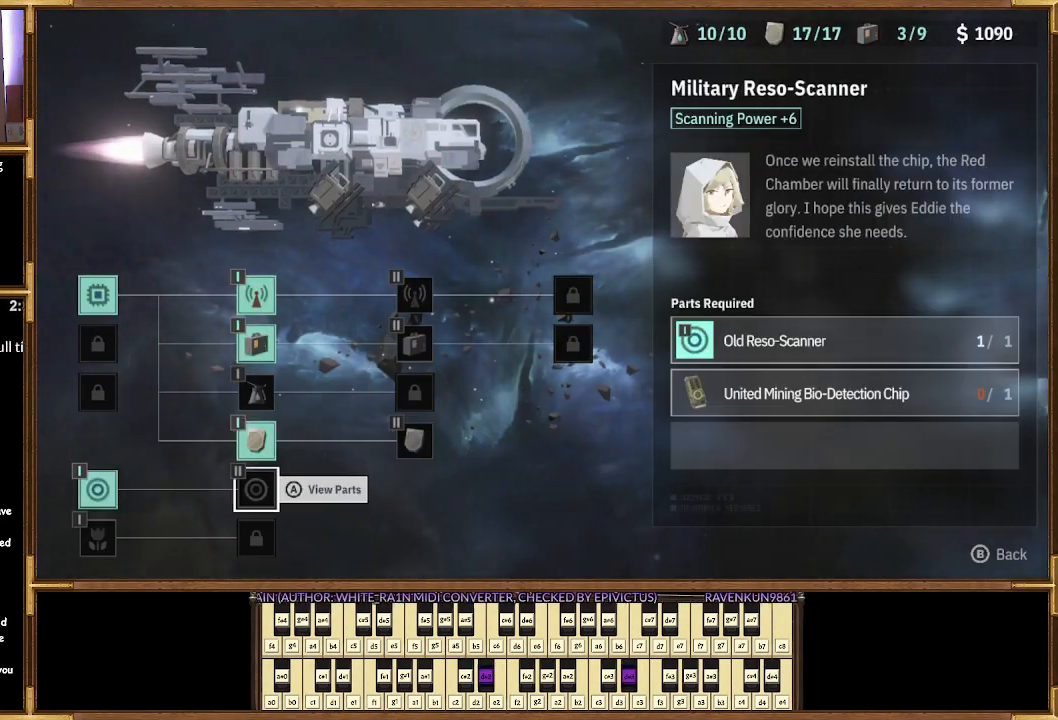
{"buttons": [], "left_stick": "center", "right_stick": "center", "events": [[33, "DPAD_DOWN", "up"]]}
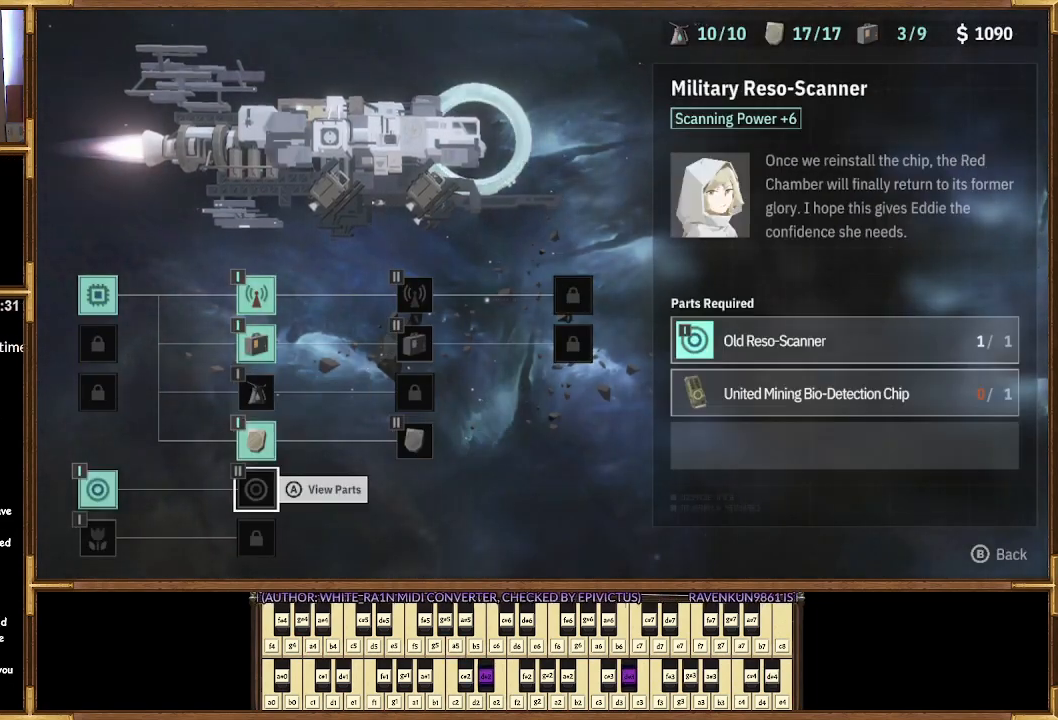
{"buttons": [], "left_stick": "center", "right_stick": "center", "events": [[400, "DPAD_UP", "down"], [500, "DPAD_UP", "up"]]}
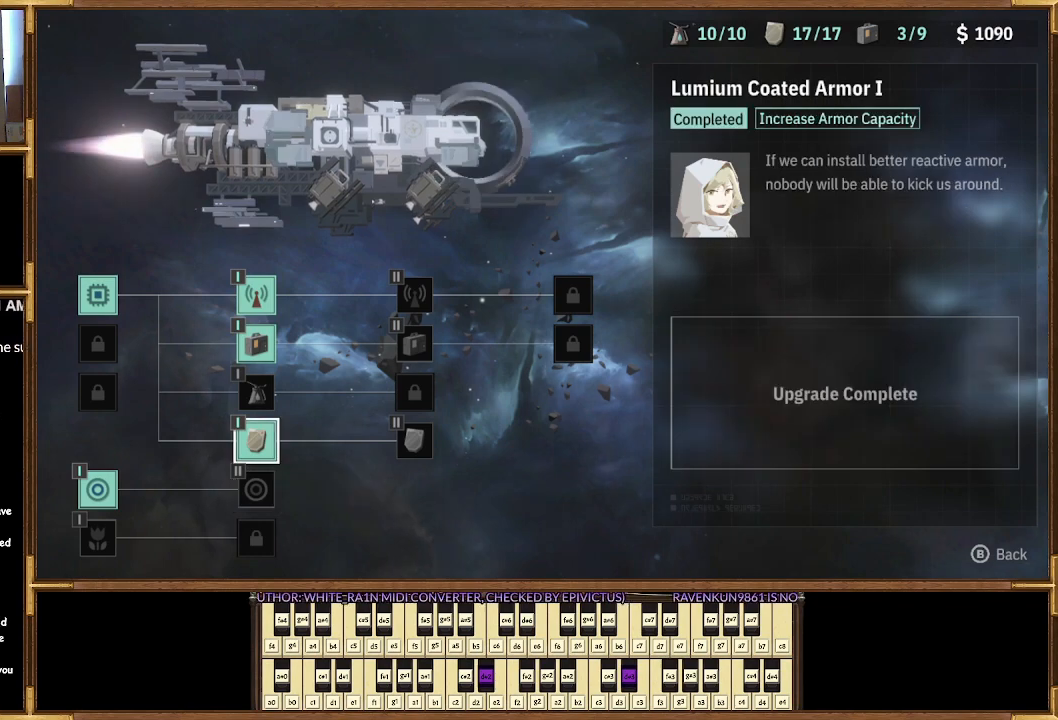
{"buttons": [], "left_stick": "center", "right_stick": "center", "events": [[67, "DPAD_UP", "down"], [167, "DPAD_UP", "up"]]}
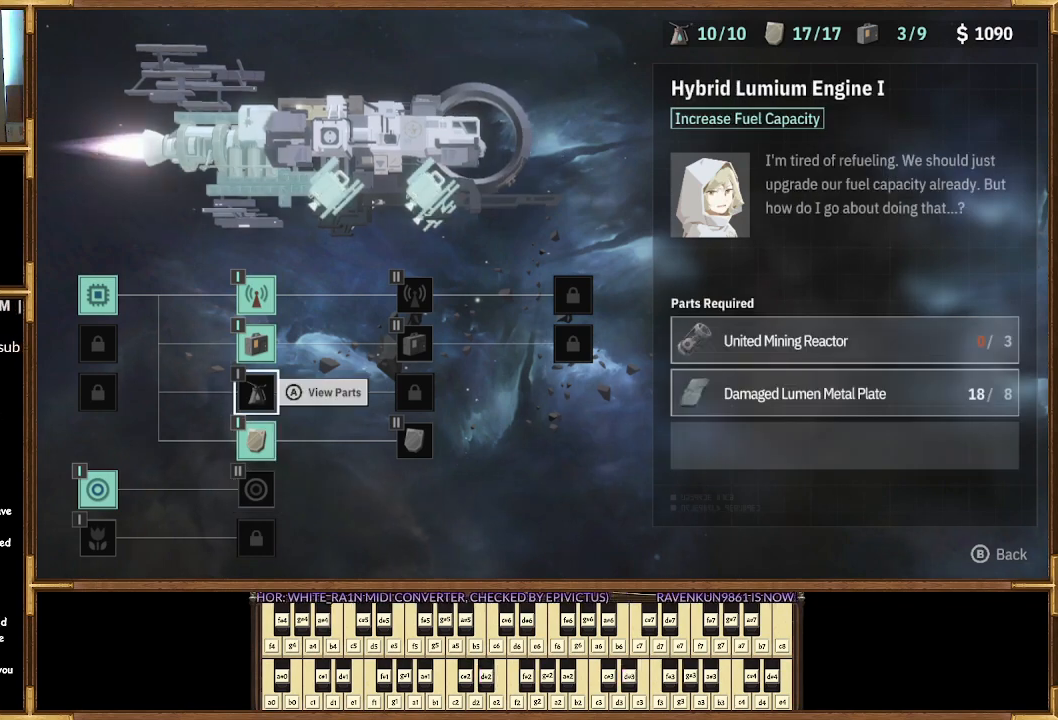
{"buttons": [], "left_stick": "center", "right_stick": "center", "events": []}
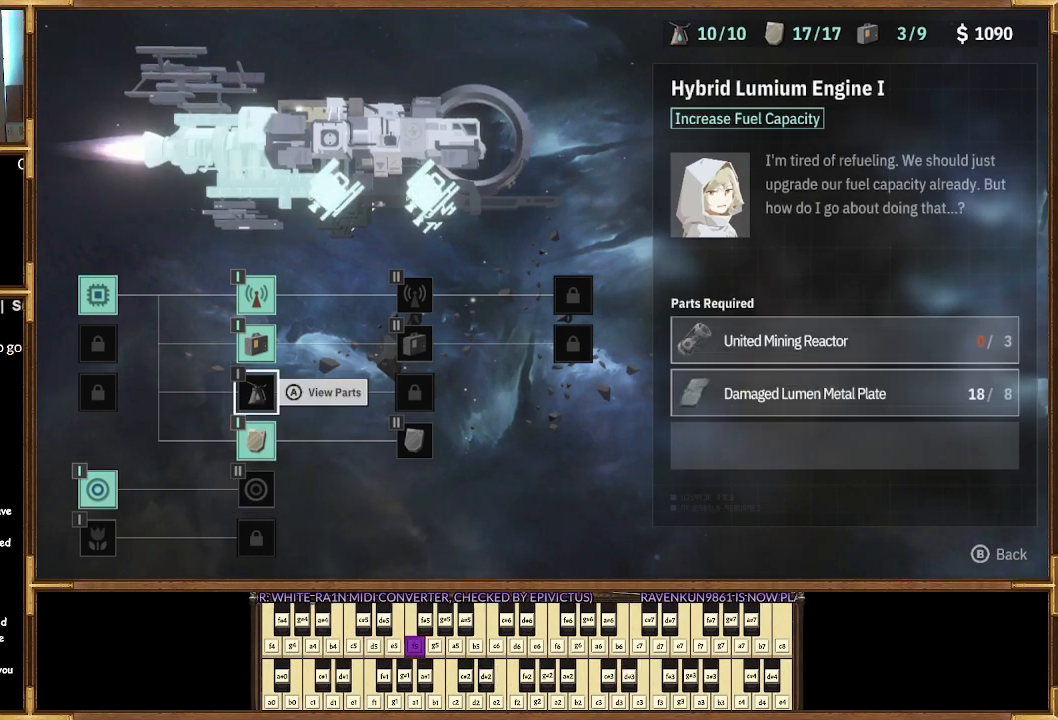
{"buttons": [], "left_stick": "center", "right_stick": "center", "events": [[100, "DPAD_DOWN", "down"], [133, "DPAD_DOWN", "up"], [267, "DPAD_LEFT", "down"], [367, "DPAD_LEFT", "up"]]}
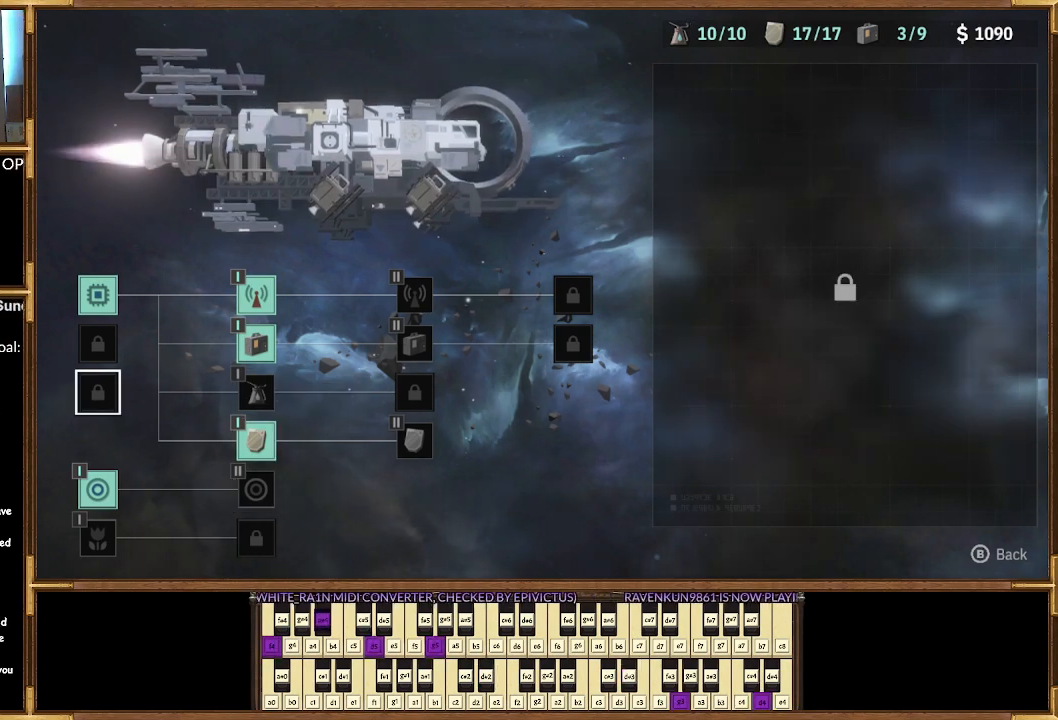
{"buttons": [], "left_stick": "center", "right_stick": "center", "events": [[133, "DPAD_DOWN", "down"], [233, "DPAD_DOWN", "up"]]}
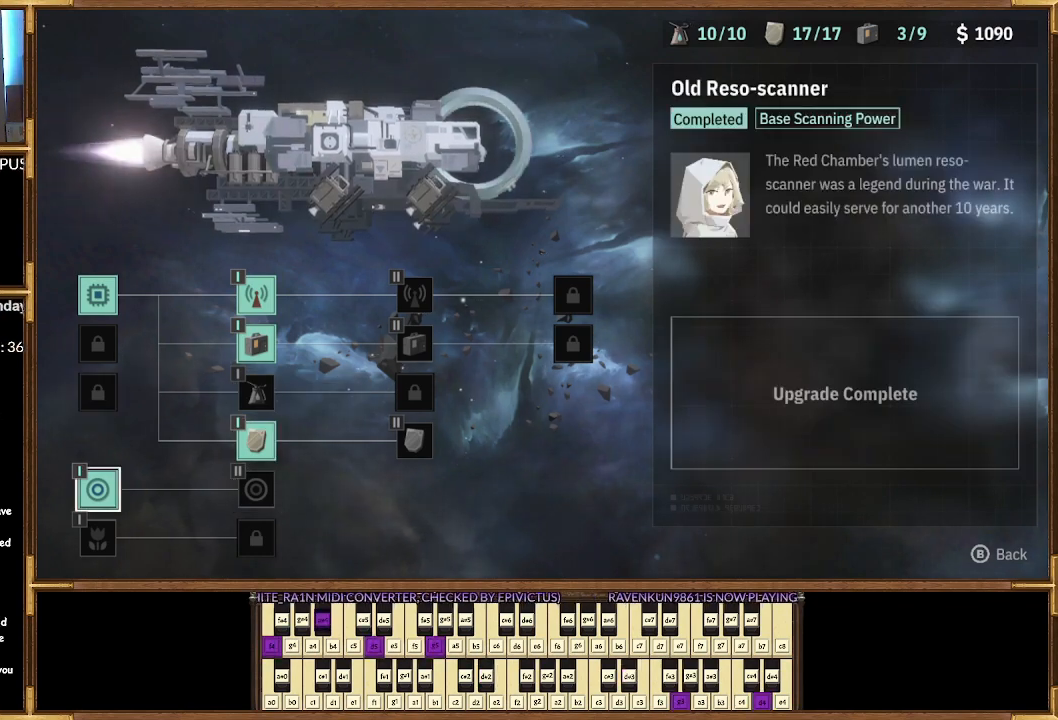
{"buttons": [], "left_stick": "center", "right_stick": "center", "events": [[100, "DPAD_DOWN", "down"], [200, "DPAD_DOWN", "up"], [367, "DPAD_RIGHT", "down"], [500, "DPAD_RIGHT", "up"]]}
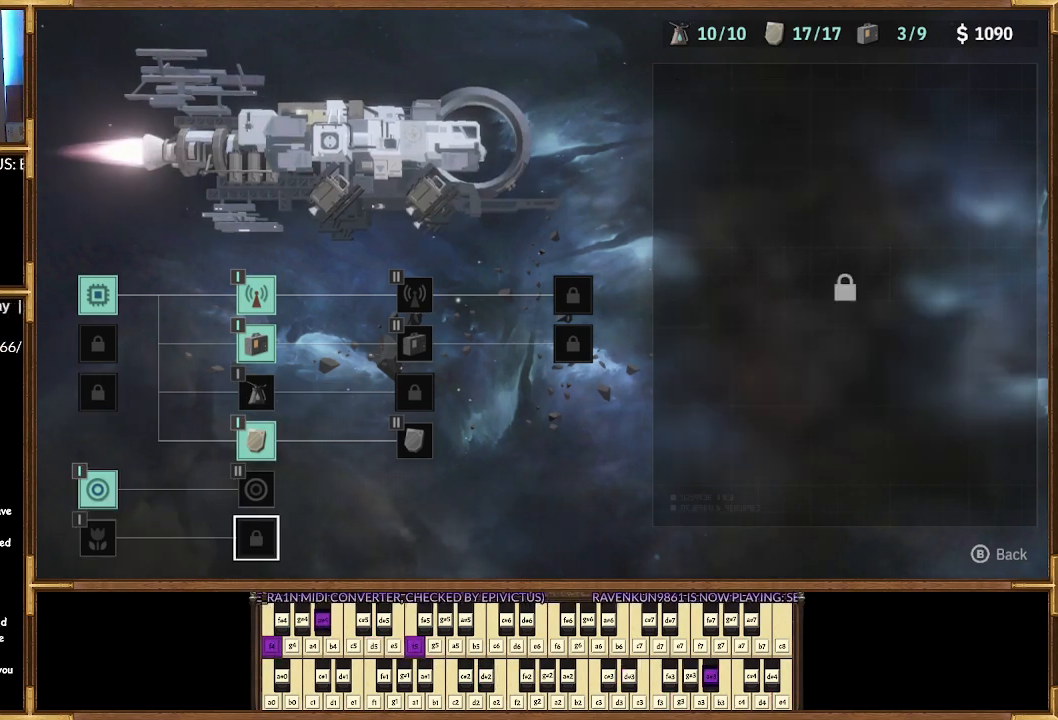
{"buttons": ["DPAD_UP"], "left_stick": "center", "right_stick": "center", "events": [[433, "DPAD_UP", "down"]]}
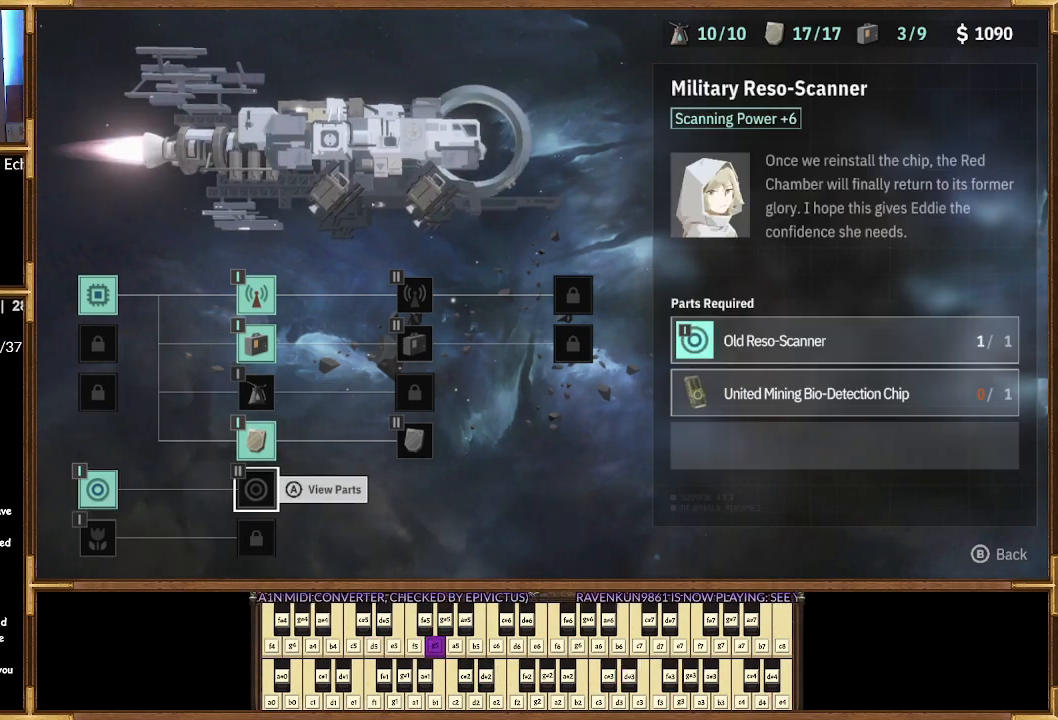
{"buttons": [], "left_stick": "center", "right_stick": "center", "events": [[67, "DPAD_UP", "up"]]}
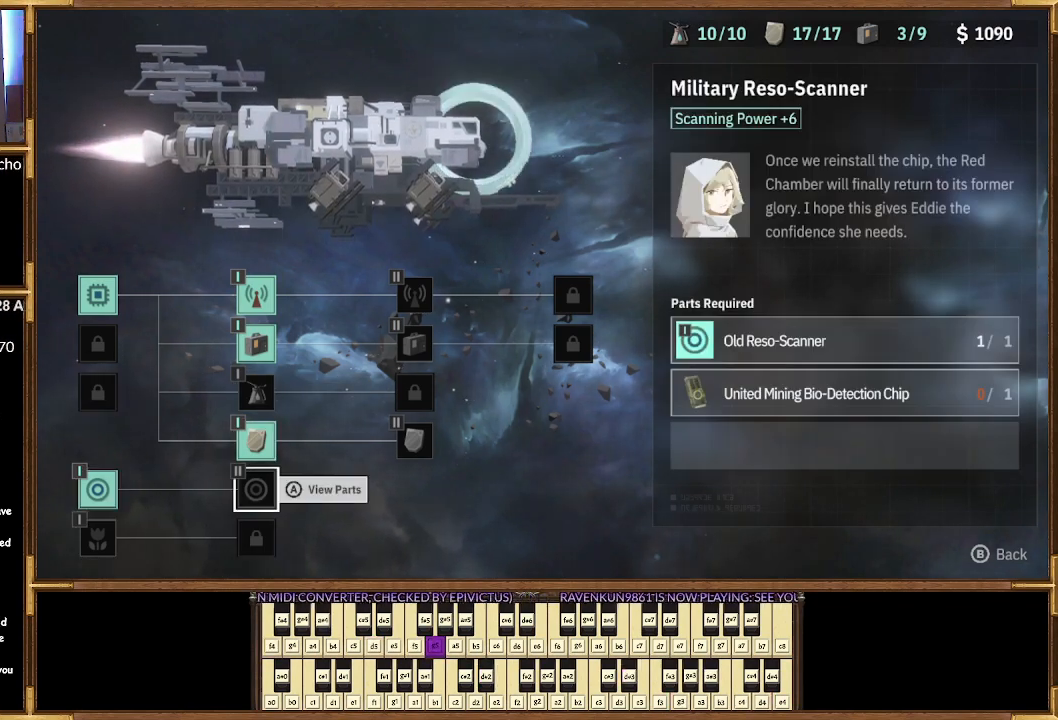
{"buttons": ["DPAD_UP"], "left_stick": "center", "right_stick": "center", "events": [[300, "DPAD_UP", "down"], [400, "DPAD_UP", "up"], [433, "DPAD_UP", "down"]]}
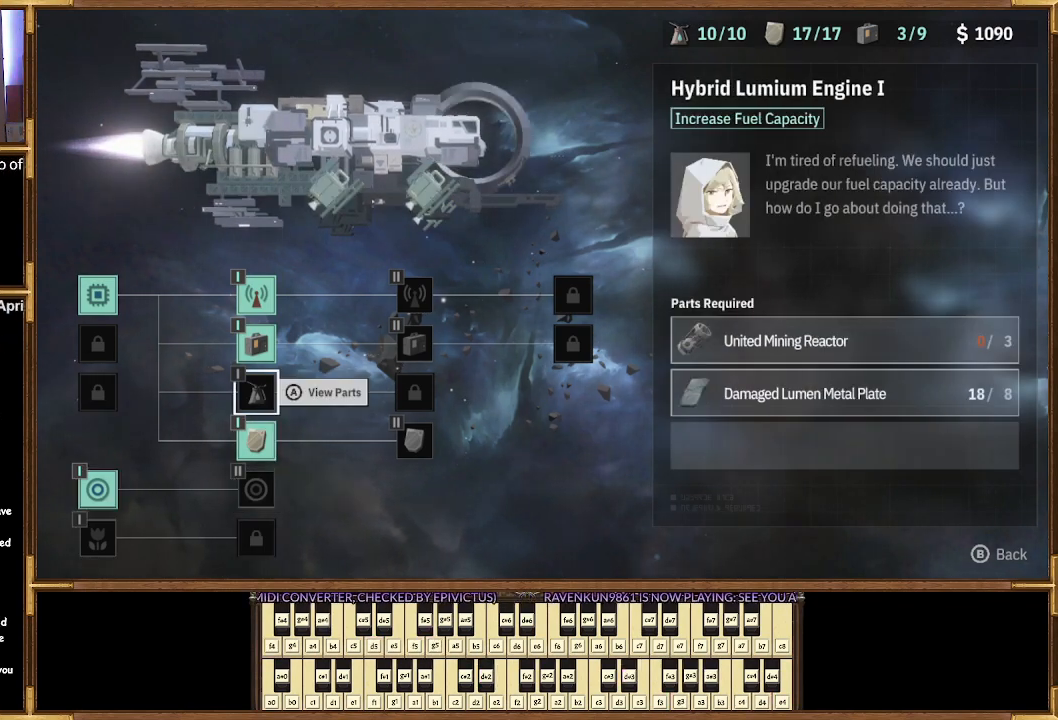
{"buttons": [], "left_stick": "center", "right_stick": "center", "events": [[33, "DPAD_UP", "up"], [167, "DPAD_RIGHT", "down"], [333, "DPAD_RIGHT", "up"]]}
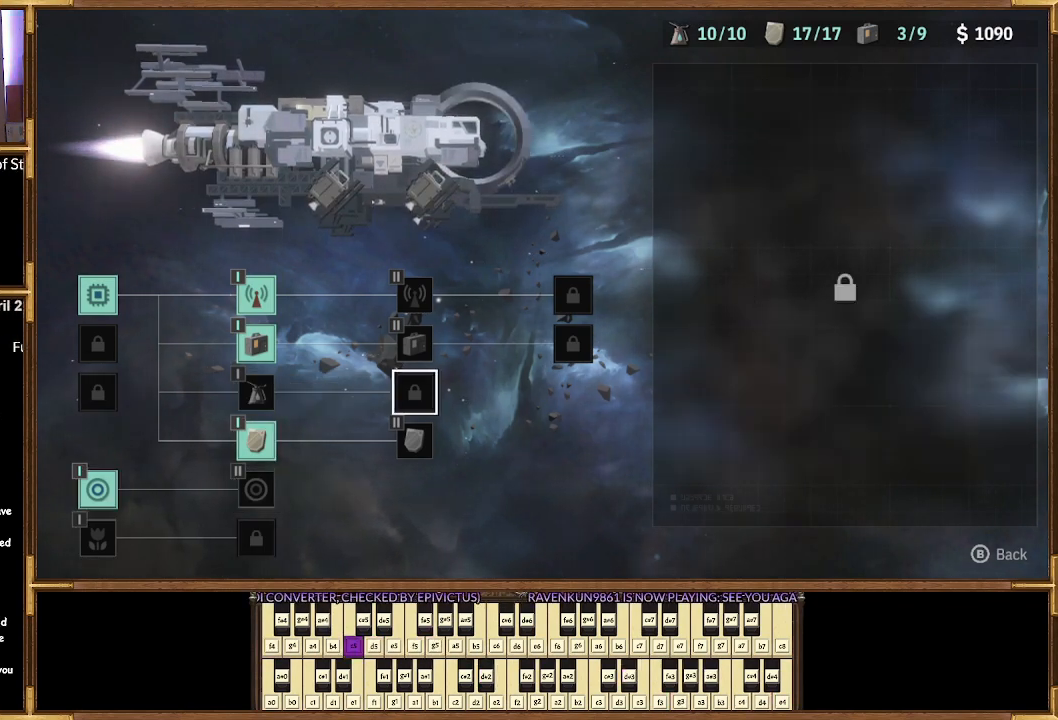
{"buttons": [], "left_stick": "center", "right_stick": "center", "events": [[67, "DPAD_DOWN", "down"], [167, "DPAD_DOWN", "up"], [433, "DPAD_UP", "down"], [500, "DPAD_UP", "up"]]}
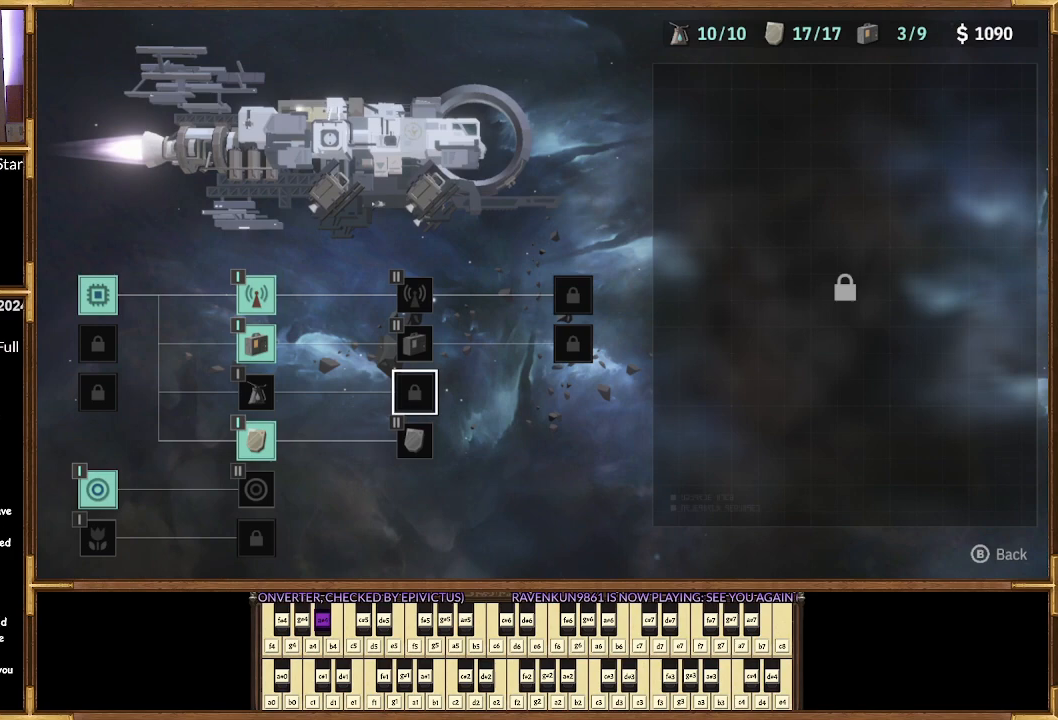
{"buttons": [], "left_stick": "center", "right_stick": "center", "events": [[133, "DPAD_UP", "down"], [233, "DPAD_UP", "up"]]}
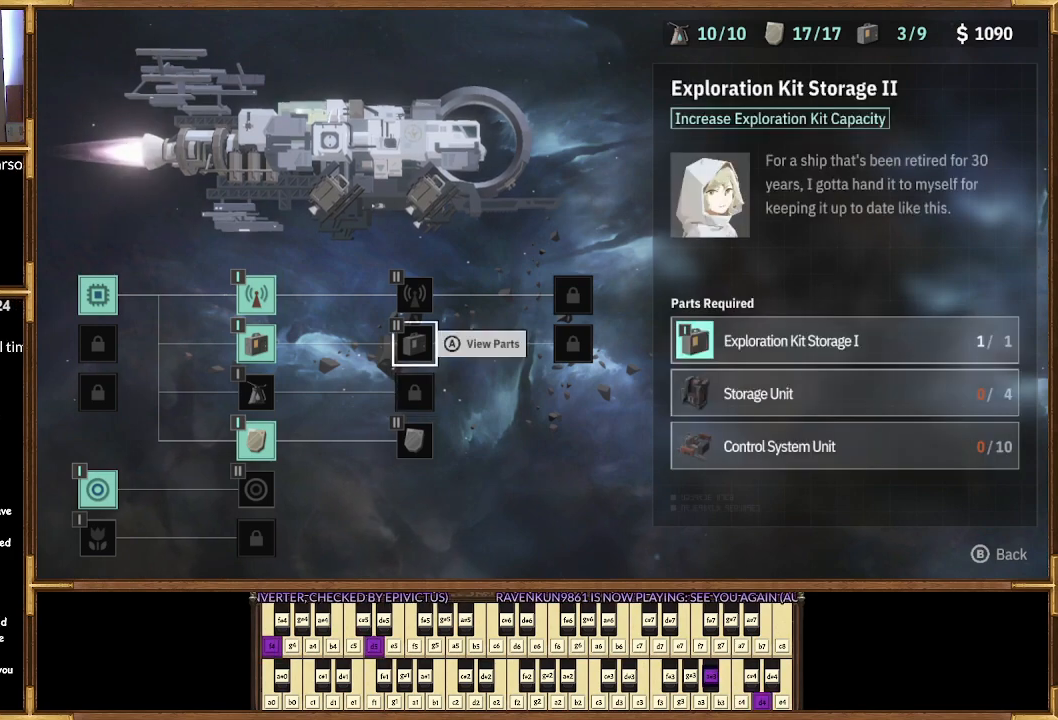
{"buttons": [], "left_stick": "center", "right_stick": "center", "events": [[33, "DPAD_UP", "down"], [167, "DPAD_UP", "up"]]}
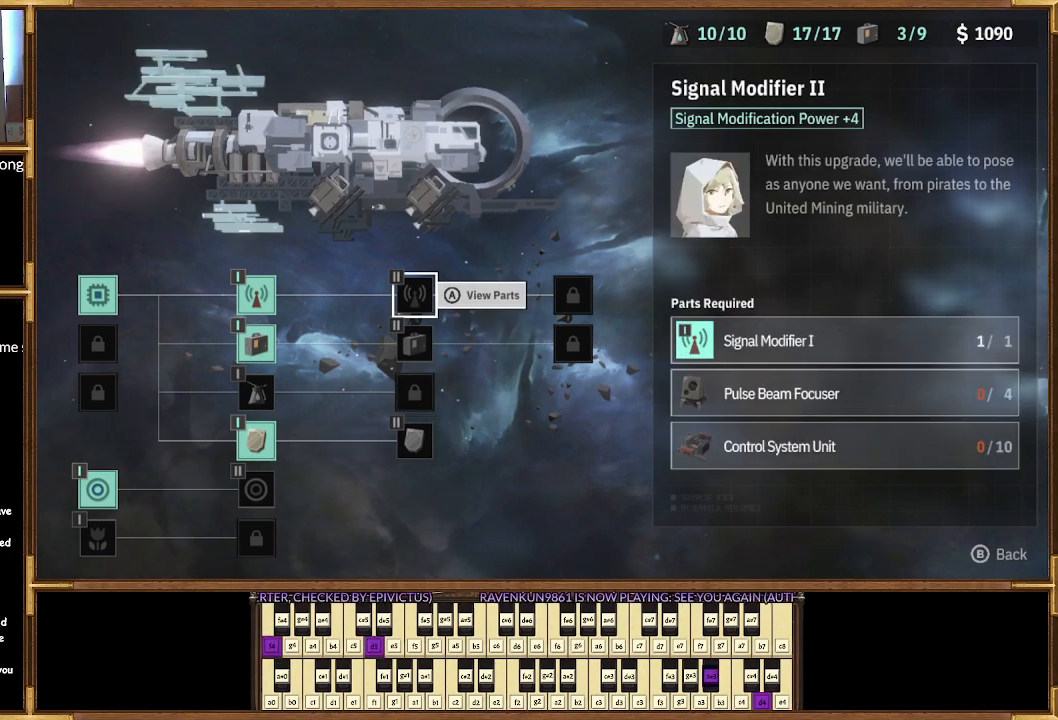
{"buttons": [], "left_stick": "center", "right_stick": "center", "events": [[33, "DPAD_DOWN", "down"], [100, "DPAD_DOWN", "up"], [267, "DPAD_DOWN", "down"], [367, "DPAD_DOWN", "up"]]}
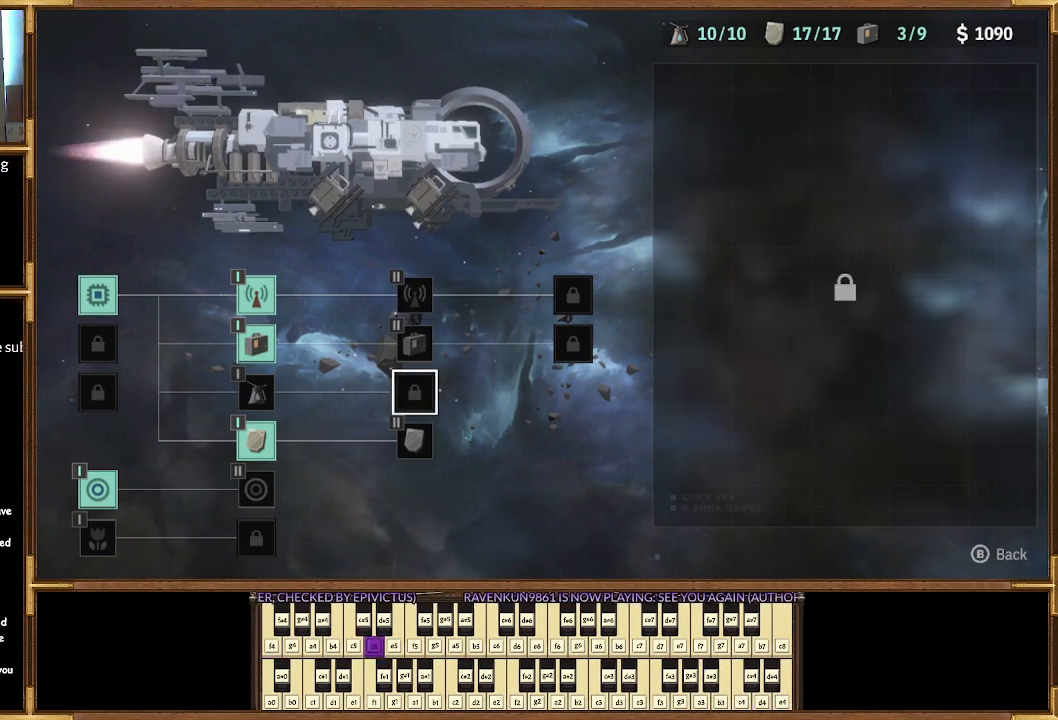
{"buttons": [], "left_stick": "center", "right_stick": "center", "events": [[300, "DPAD_DOWN", "down"], [433, "DPAD_DOWN", "up"]]}
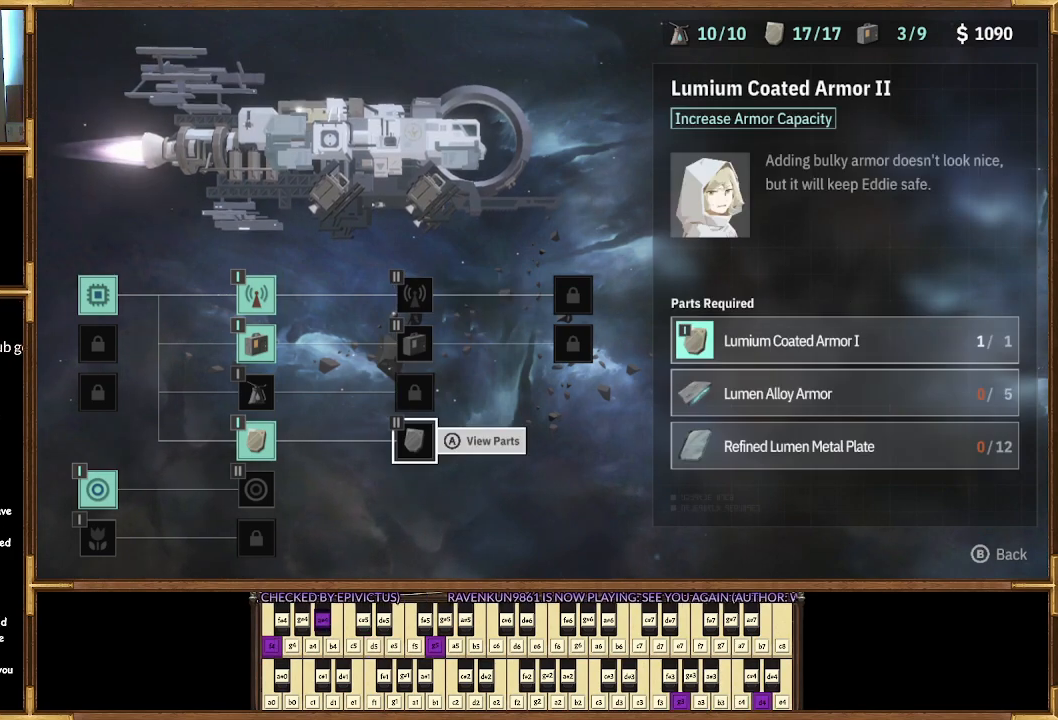
{"buttons": [], "left_stick": "center", "right_stick": "center", "events": []}
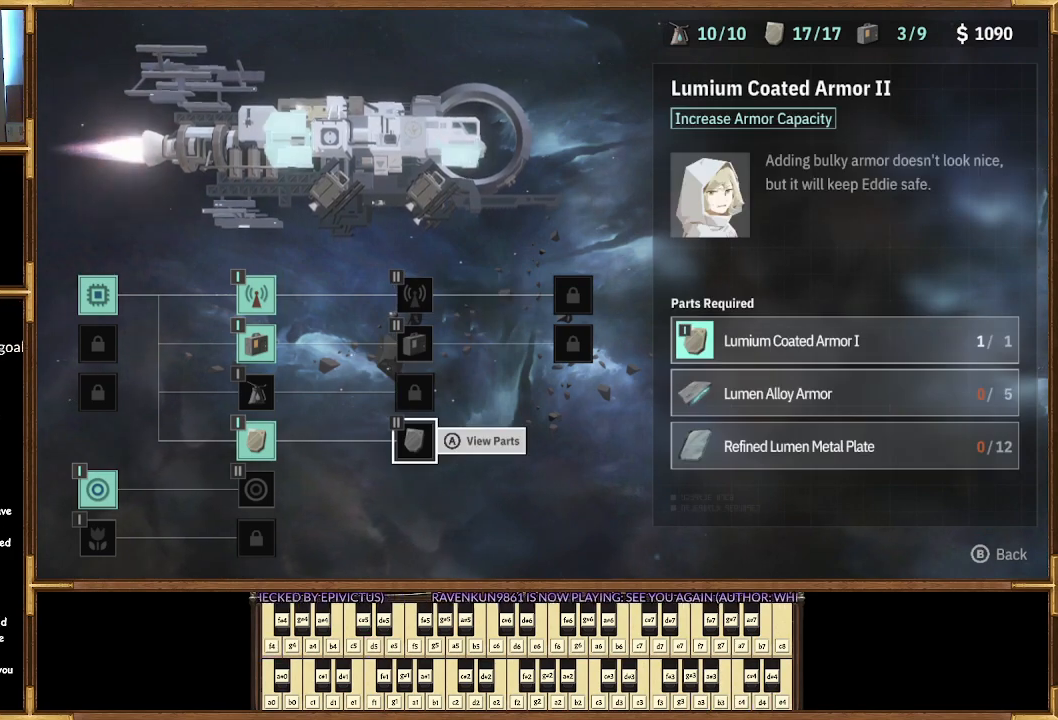
{"buttons": ["DPAD_UP"], "left_stick": "center", "right_stick": "center", "events": [[267, "DPAD_UP", "down"], [367, "DPAD_UP", "up"], [467, "DPAD_UP", "down"]]}
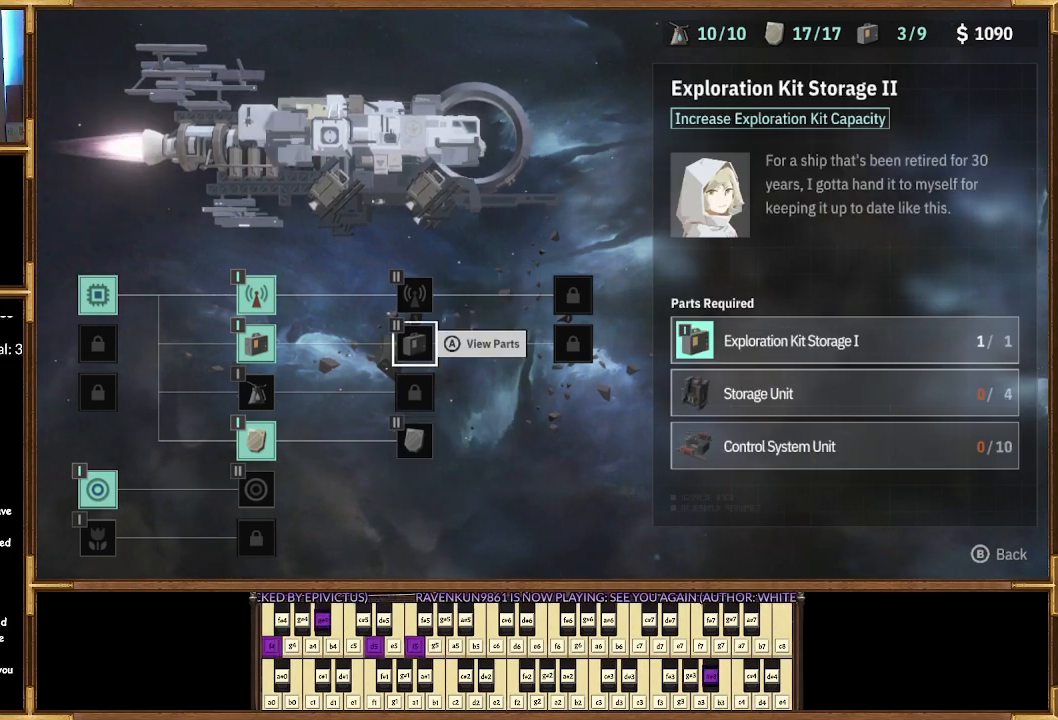
{"buttons": [], "left_stick": "center", "right_stick": "center", "events": [[33, "DPAD_UP", "up"], [200, "DPAD_RIGHT", "down"], [300, "DPAD_RIGHT", "up"]]}
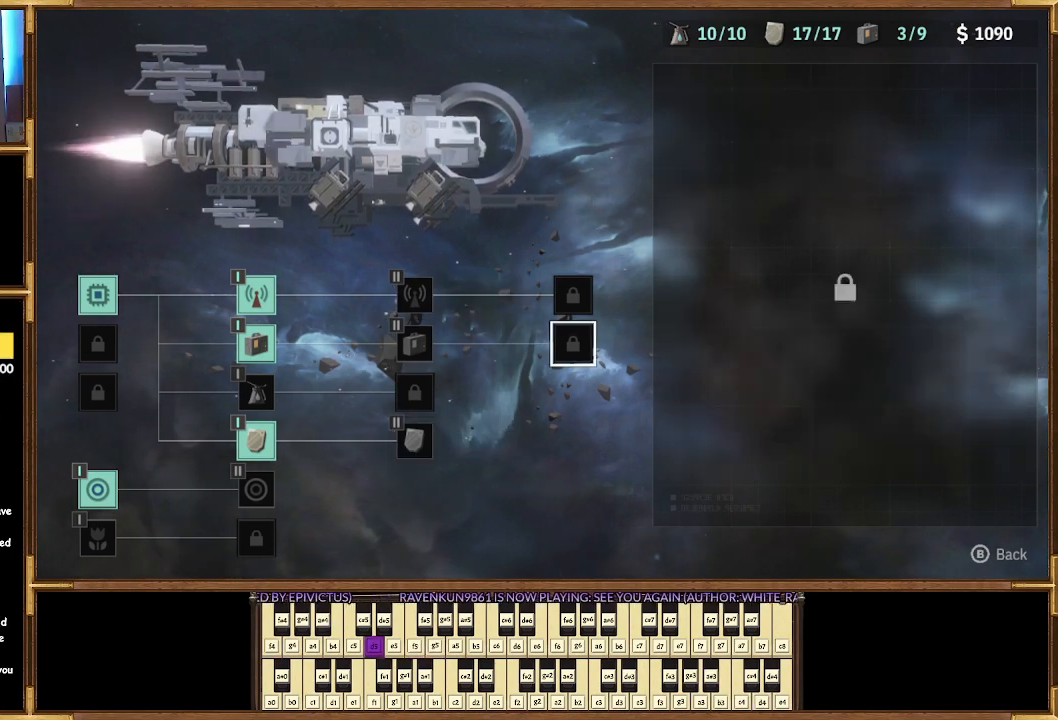
{"buttons": [], "left_stick": "center", "right_stick": "center", "events": [[100, "DPAD_UP", "down"], [167, "DPAD_UP", "up"], [367, "DPAD_LEFT", "down"], [467, "DPAD_LEFT", "up"]]}
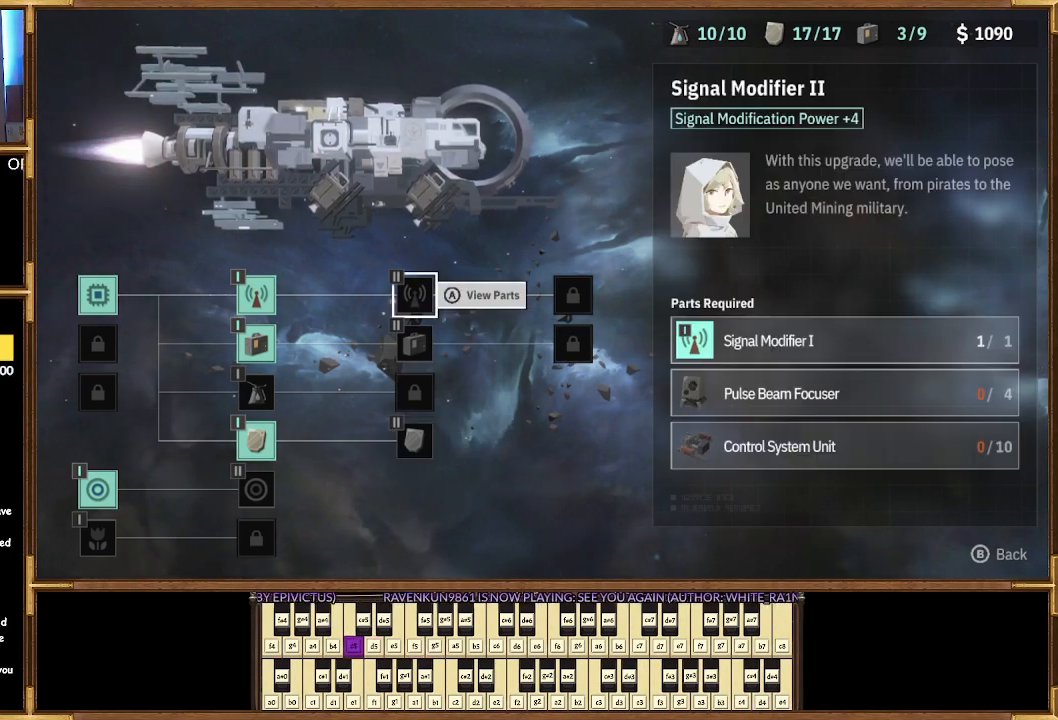
{"buttons": ["CIRCLE"], "left_stick": "center", "right_stick": "center", "events": [[233, "DPAD_DOWN", "down"], [333, "DPAD_DOWN", "up"], [400, "CIRCLE", "down"]]}
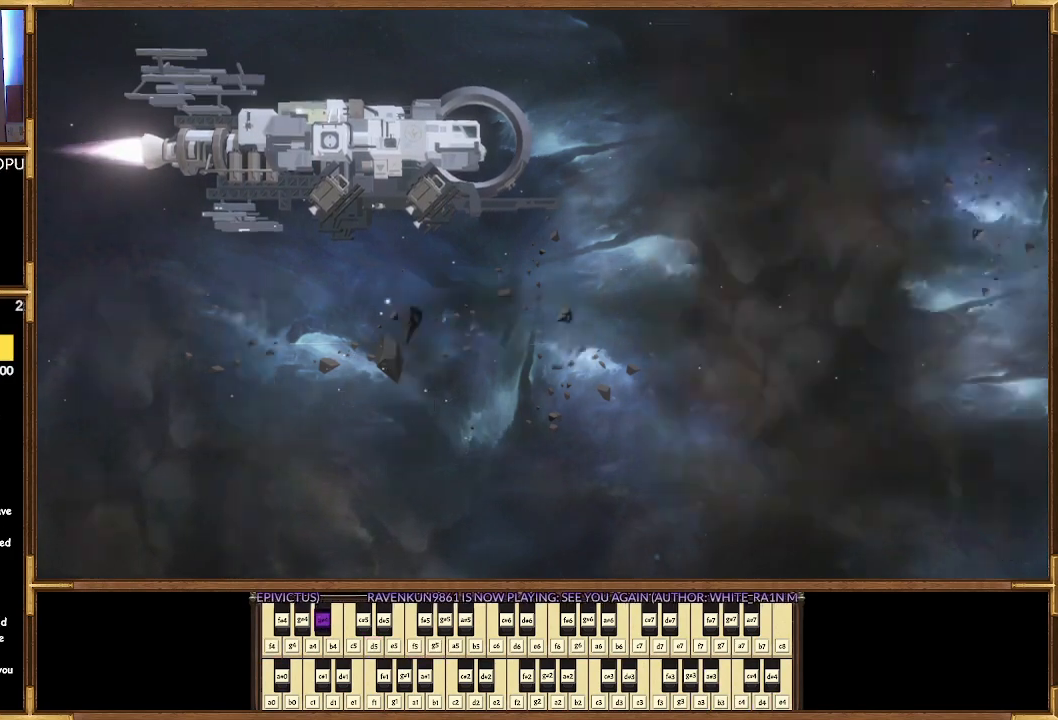
{"buttons": [], "left_stick": "center", "right_stick": "center", "events": [[33, "CIRCLE", "up"]]}
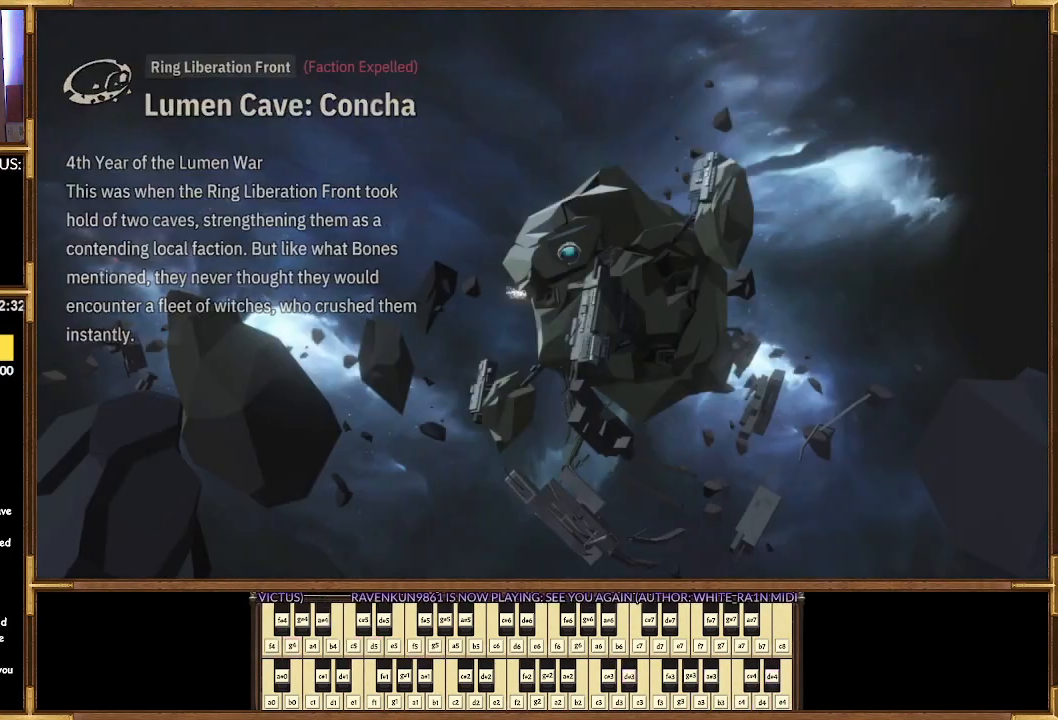
{"buttons": [], "left_stick": "center", "right_stick": "center", "events": []}
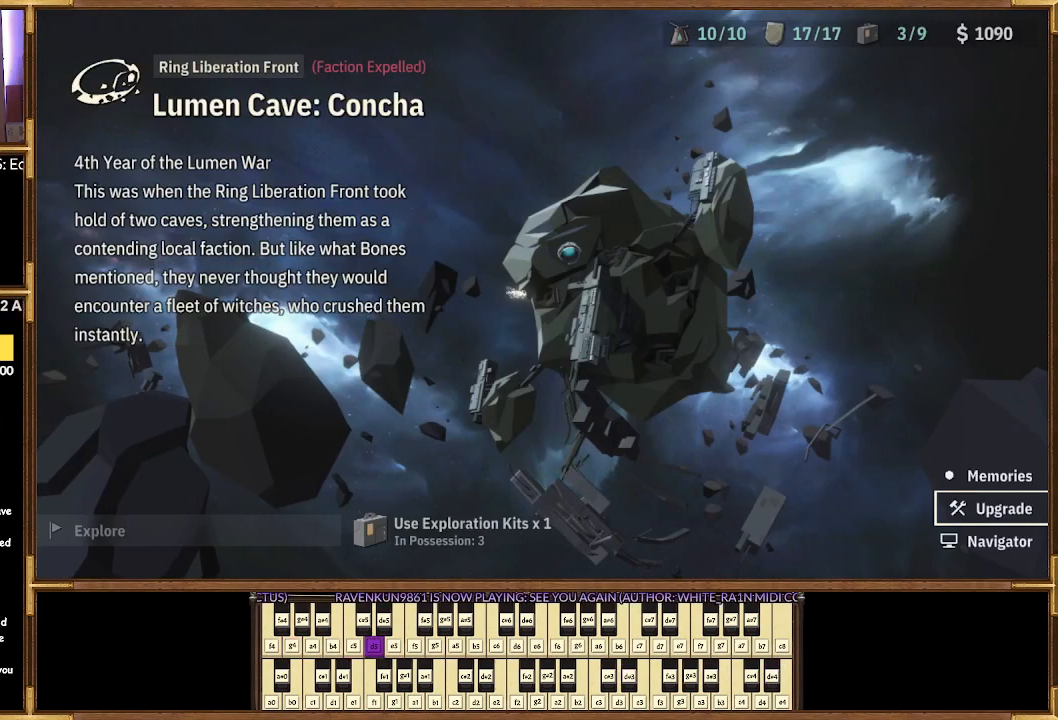
{"buttons": [], "left_stick": "center", "right_stick": "center", "events": []}